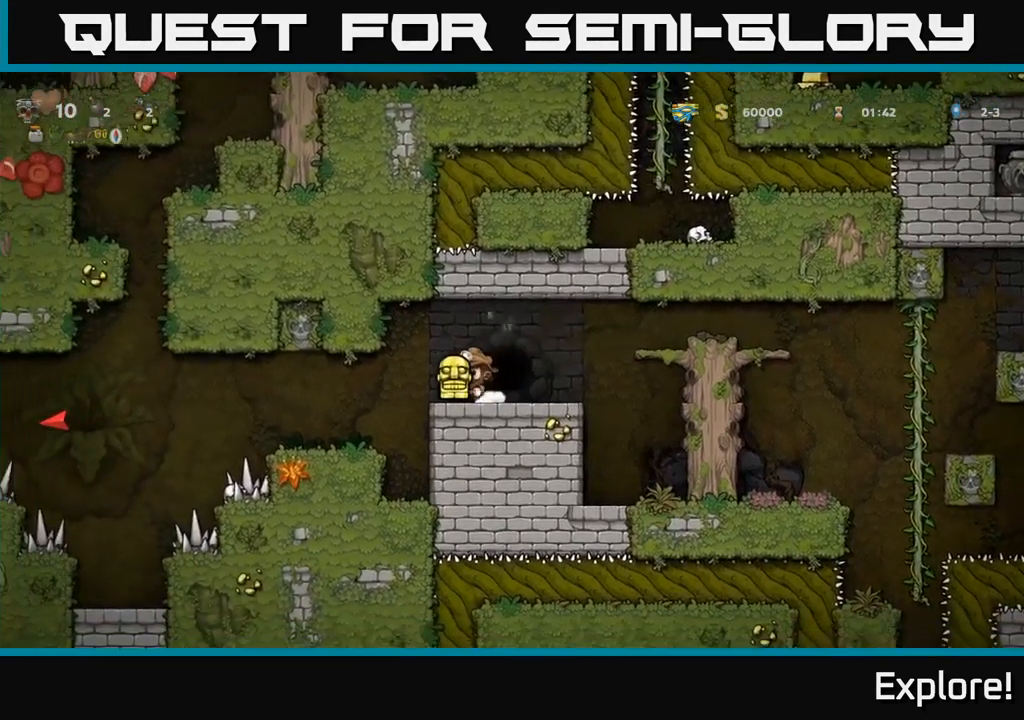
Gameplay with a controller (Xbox layout); each line is a JSON object with the inputs held at the frame after it. "events" lists button and stick changes between this image and that frame as [ms after this image, input, new state], when the widget could be followed in between. Not read: left_stick.
{"buttons": ["DPAD_LEFT"], "right_stick": "center", "events": [[200, "DPAD_LEFT", "up"], [450, "DPAD_LEFT", "down"]]}
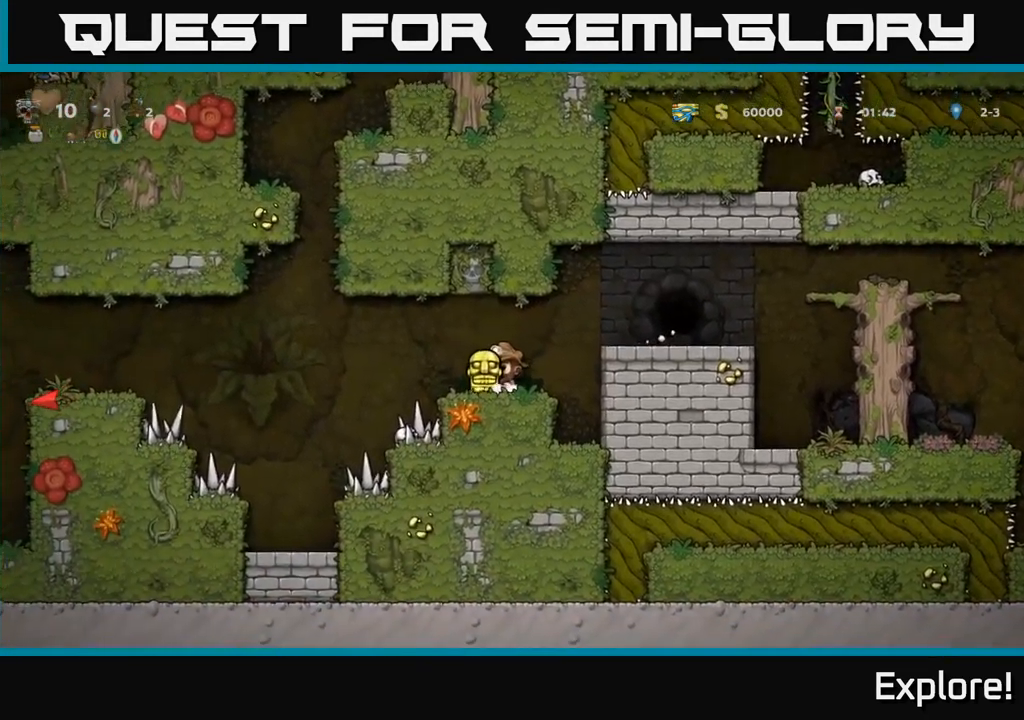
{"buttons": [], "right_stick": "center", "events": [[117, "A", "down"], [184, "A", "up"], [417, "DPAD_LEFT", "up"]]}
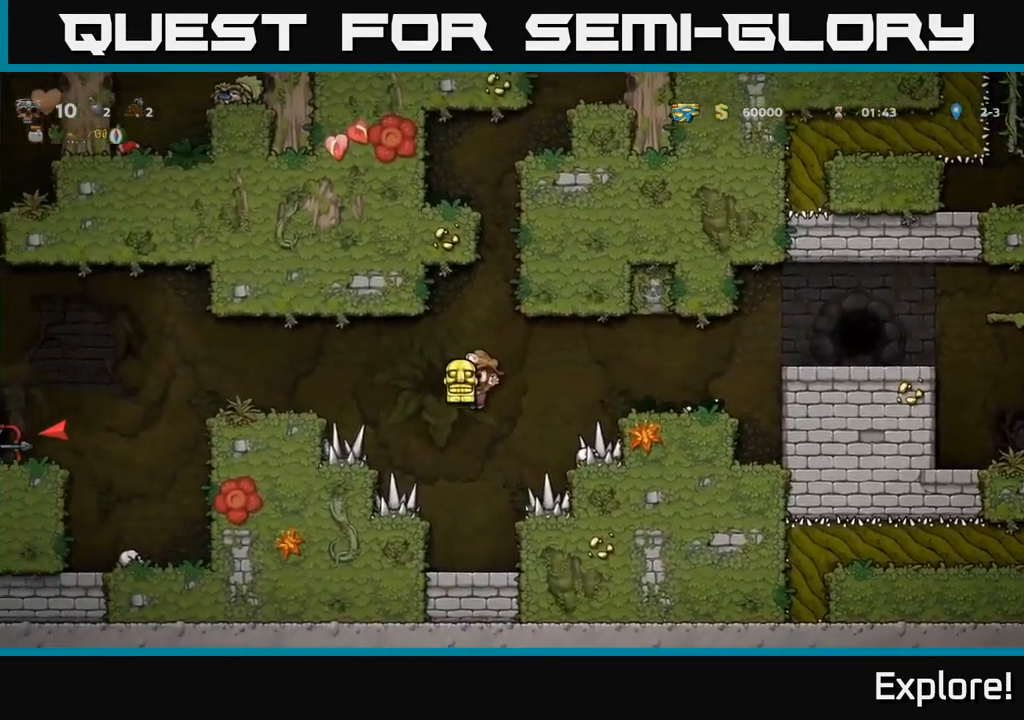
{"buttons": [], "right_stick": "center", "events": []}
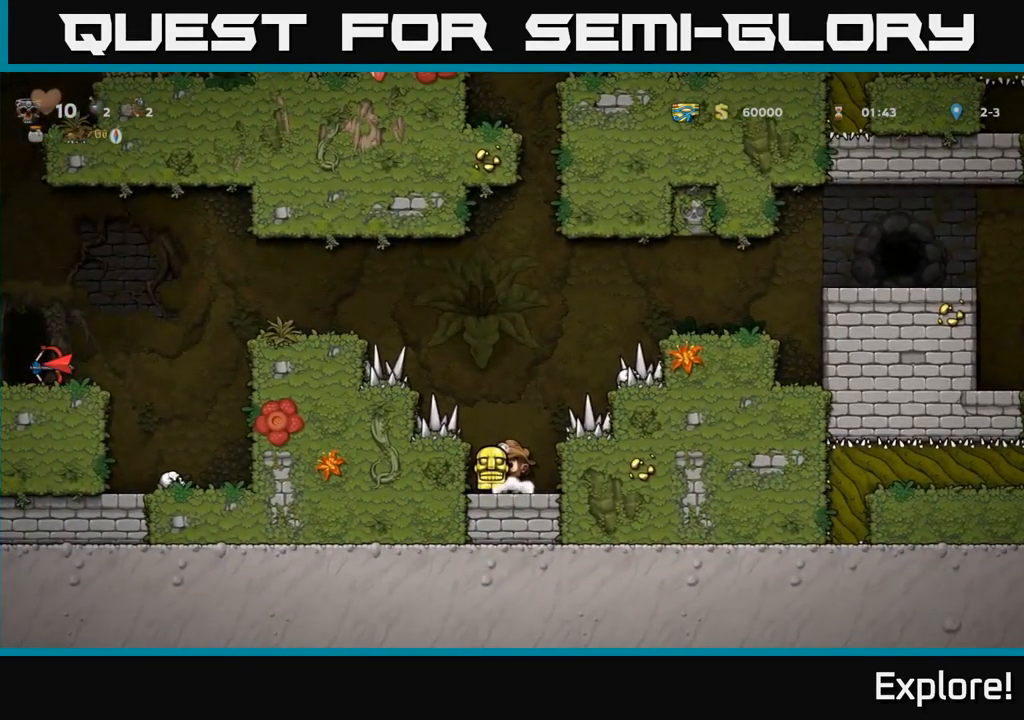
{"buttons": [], "right_stick": "center", "events": [[17, "DPAD_LEFT", "down"], [200, "DPAD_LEFT", "up"], [400, "A", "down"], [500, "A", "up"]]}
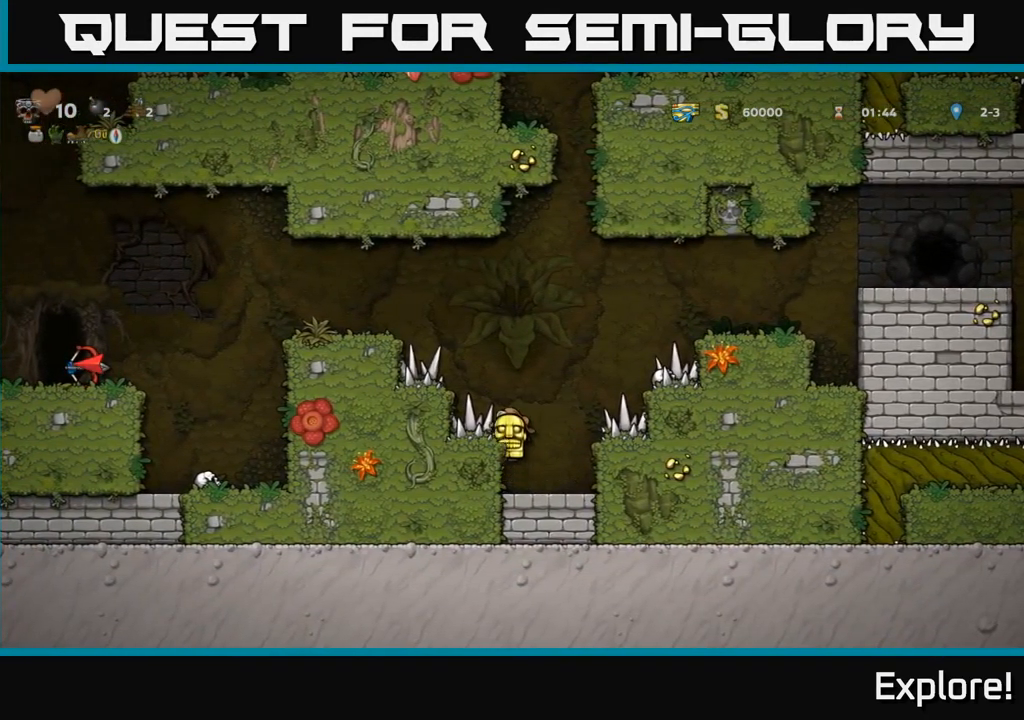
{"buttons": [], "right_stick": "center", "events": [[34, "DPAD_LEFT", "down"], [184, "DPAD_LEFT", "up"]]}
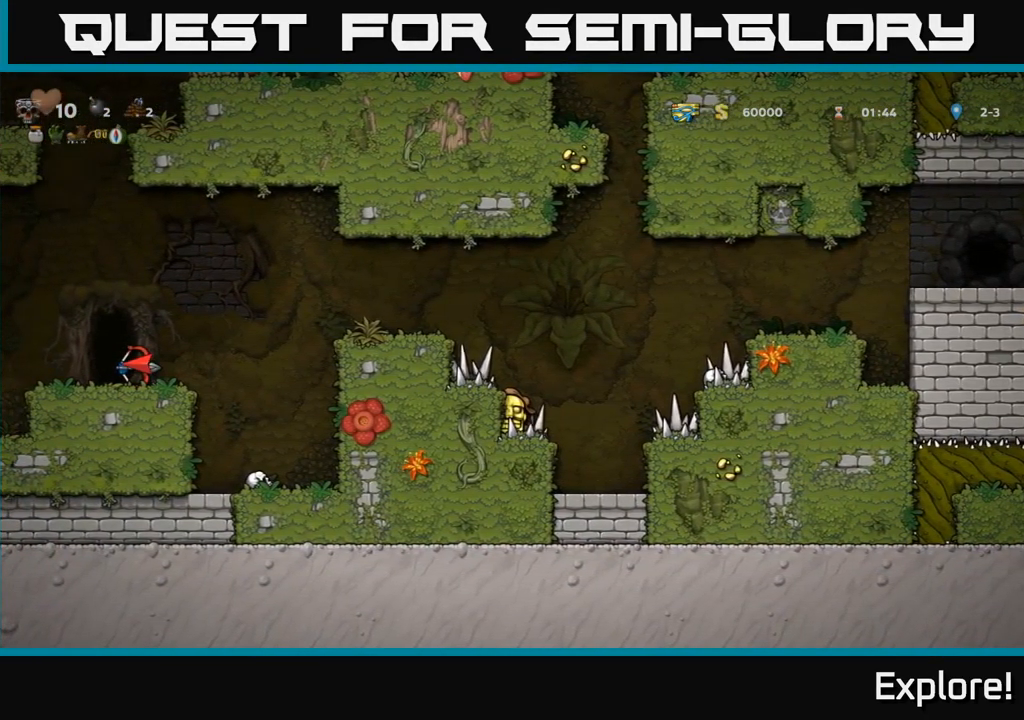
{"buttons": [], "right_stick": "center", "events": [[67, "A", "down"], [167, "DPAD_LEFT", "down"], [184, "A", "up"], [316, "DPAD_LEFT", "up"]]}
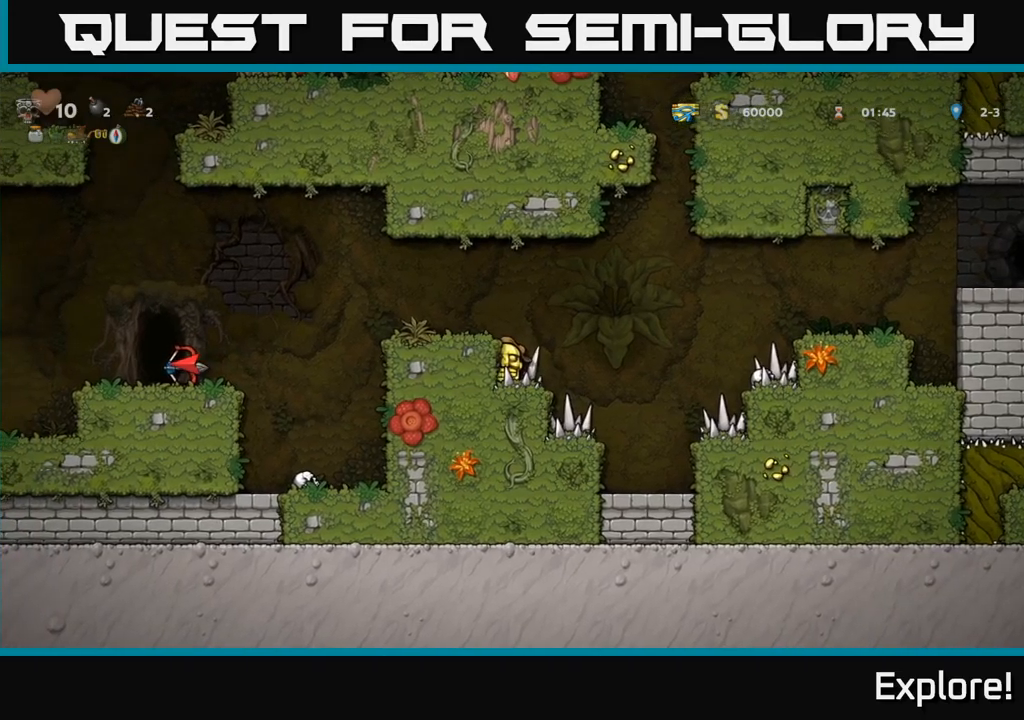
{"buttons": [], "right_stick": "center", "events": [[200, "A", "down"], [216, "DPAD_LEFT", "down"], [300, "A", "up"], [450, "DPAD_LEFT", "up"]]}
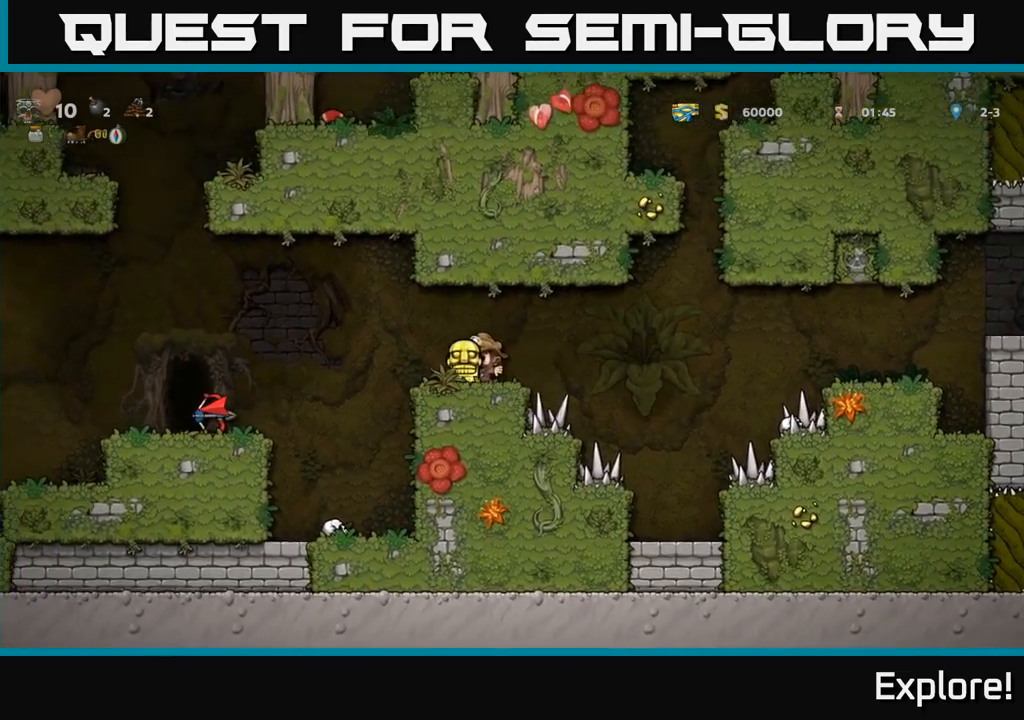
{"buttons": ["DPAD_LEFT"], "right_stick": "center", "events": [[83, "DPAD_LEFT", "down"], [183, "A", "down"], [250, "A", "up"]]}
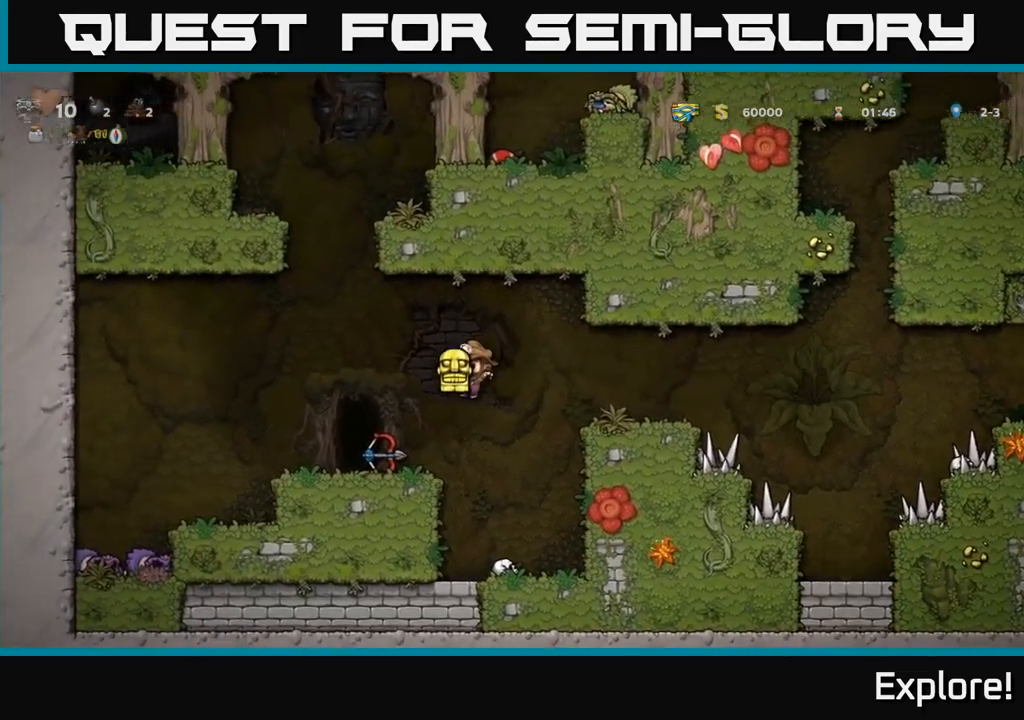
{"buttons": [], "right_stick": "center", "events": [[166, "DPAD_LEFT", "up"], [216, "DPAD_LEFT", "down"], [366, "DPAD_LEFT", "up"]]}
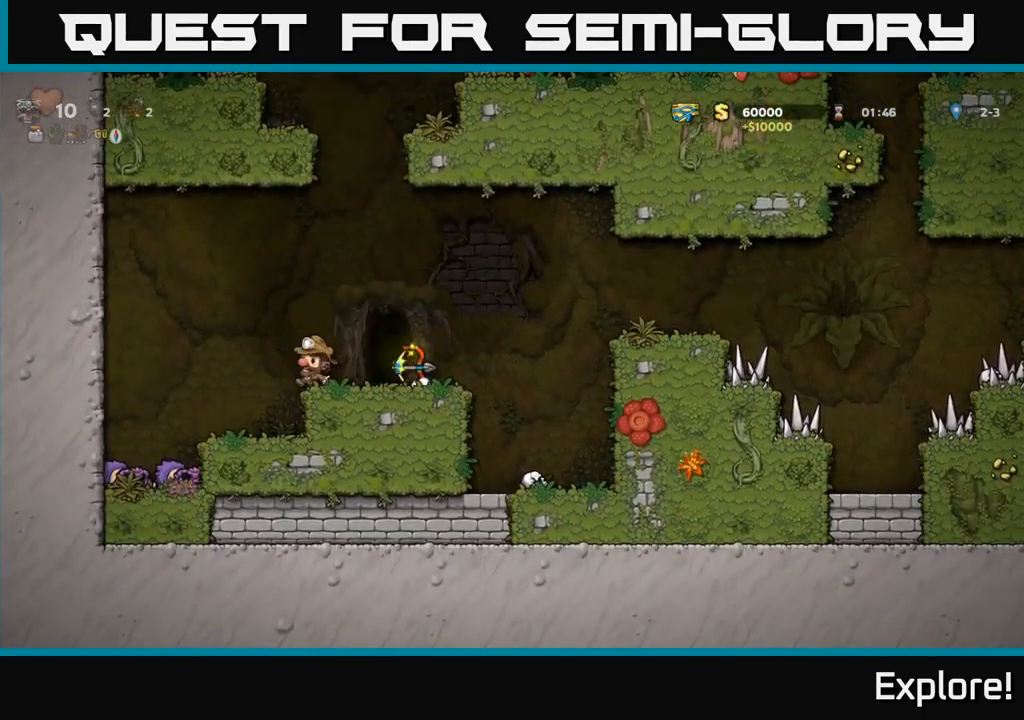
{"buttons": [], "right_stick": "center", "events": []}
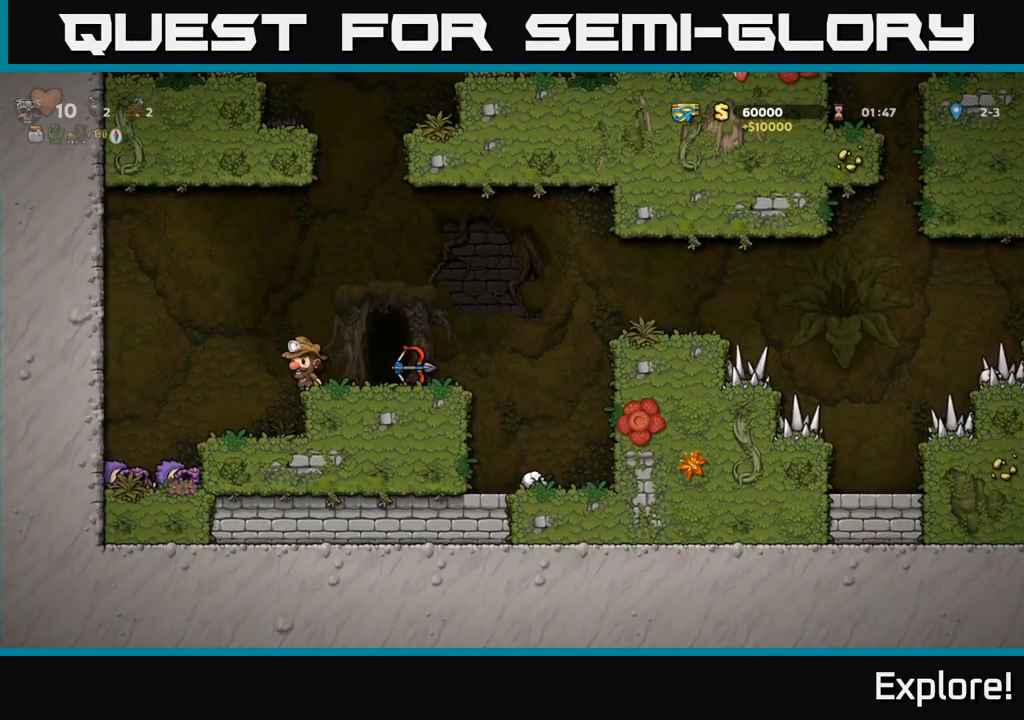
{"buttons": [], "right_stick": "center", "events": [[33, "DPAD_RIGHT", "down"], [183, "DPAD_RIGHT", "up"]]}
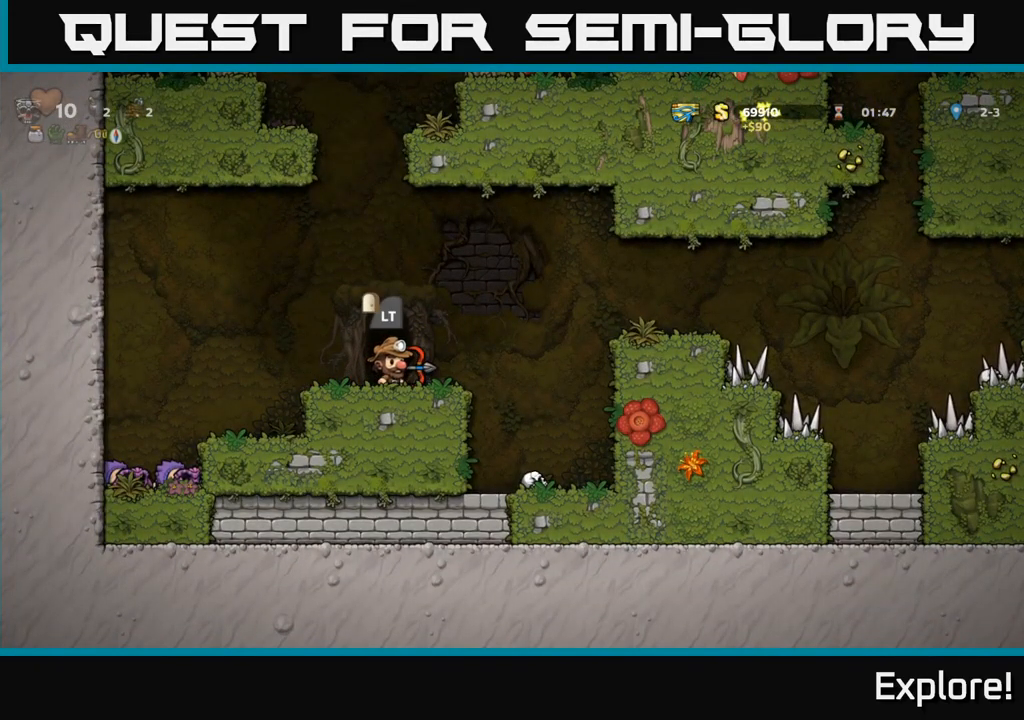
{"buttons": [], "right_stick": "center", "events": []}
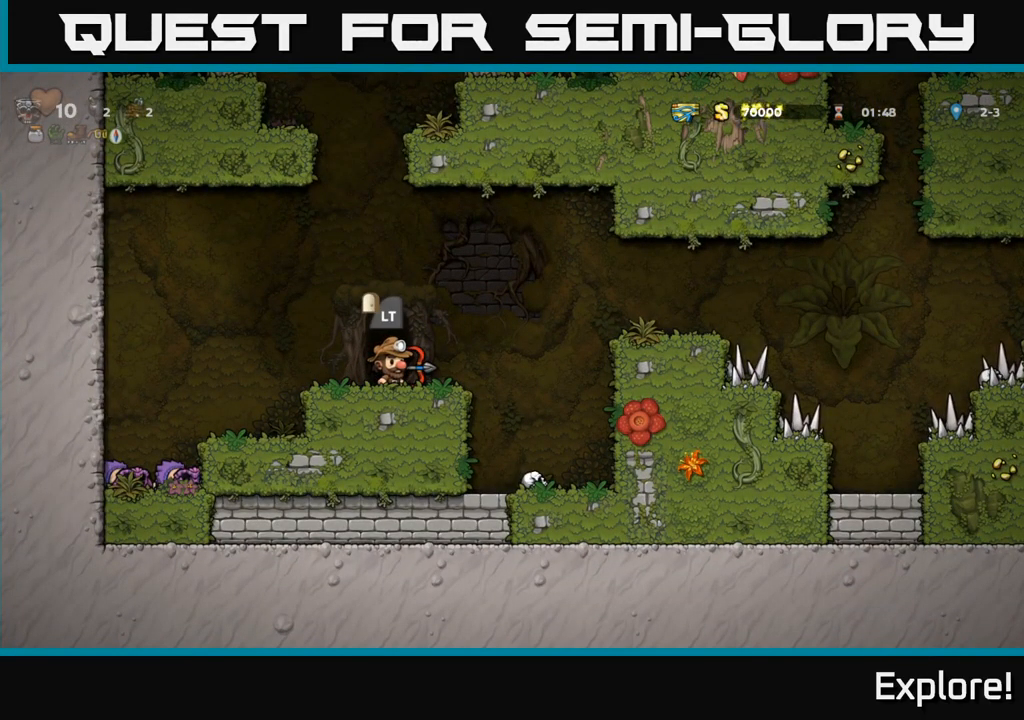
{"buttons": ["X", "DPAD_DOWN"], "right_stick": "center", "events": [[433, "DPAD_DOWN", "down"], [483, "X", "down"]]}
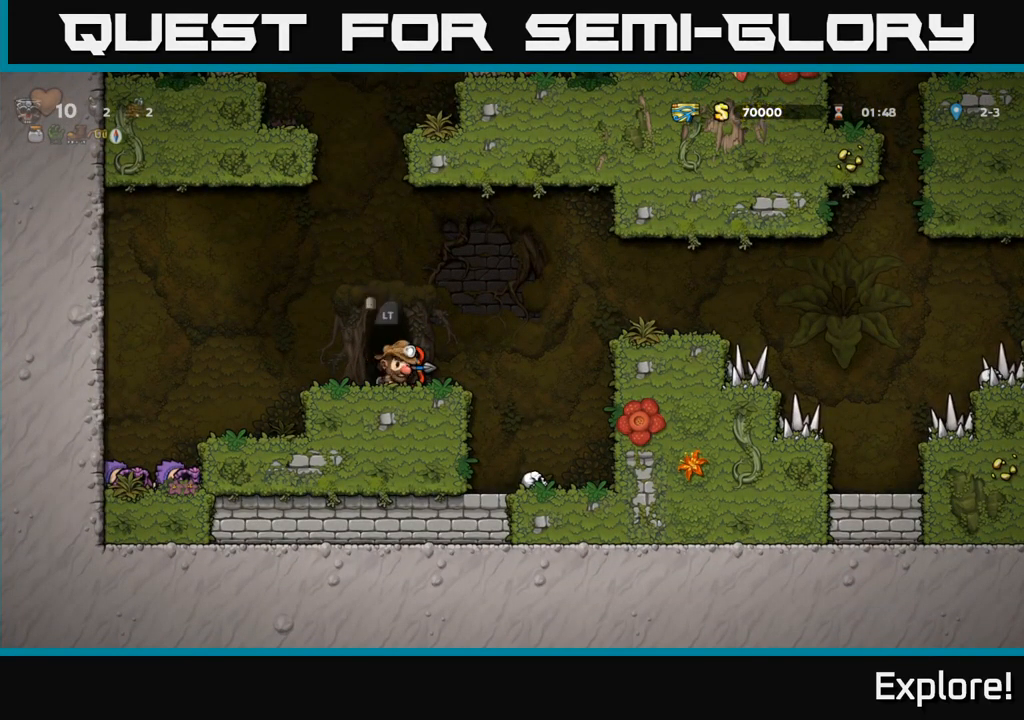
{"buttons": ["L2"], "right_stick": "center", "events": [[83, "X", "up"], [166, "DPAD_DOWN", "up"], [416, "L2", "down"]]}
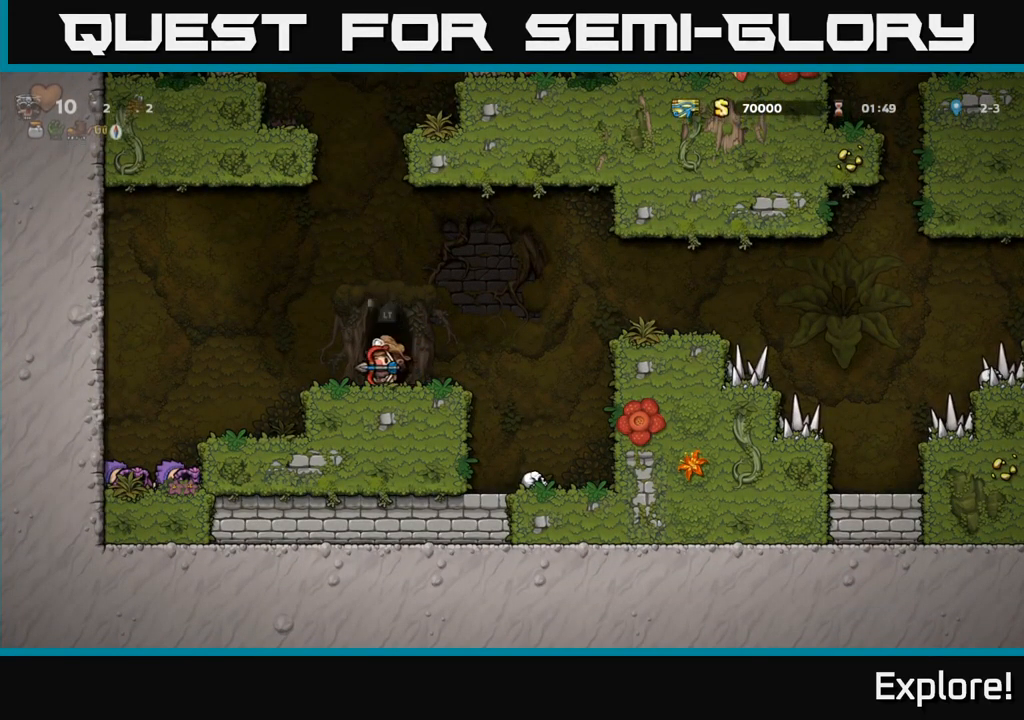
{"buttons": [], "right_stick": "center", "events": [[16, "L2", "up"]]}
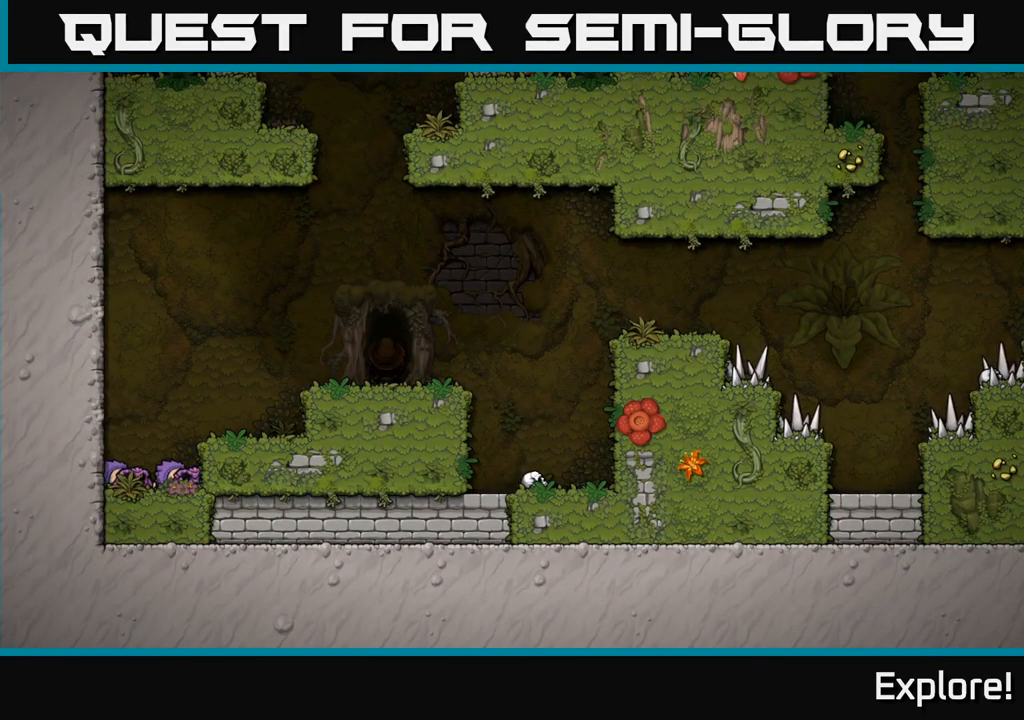
{"buttons": [], "right_stick": "center", "events": []}
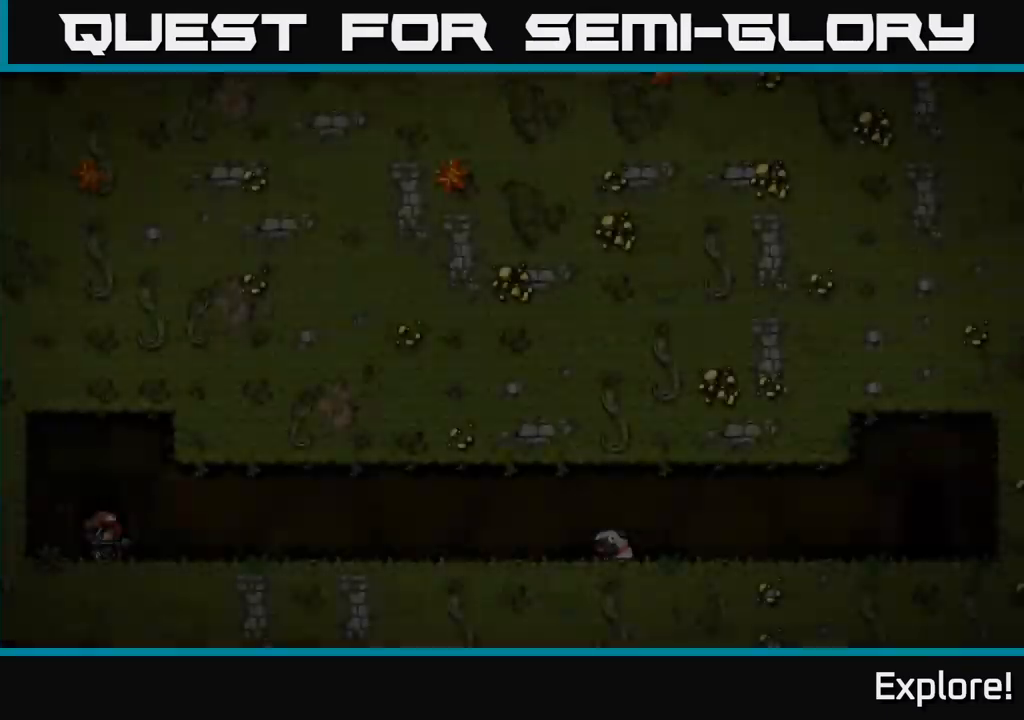
{"buttons": [], "right_stick": "center", "events": []}
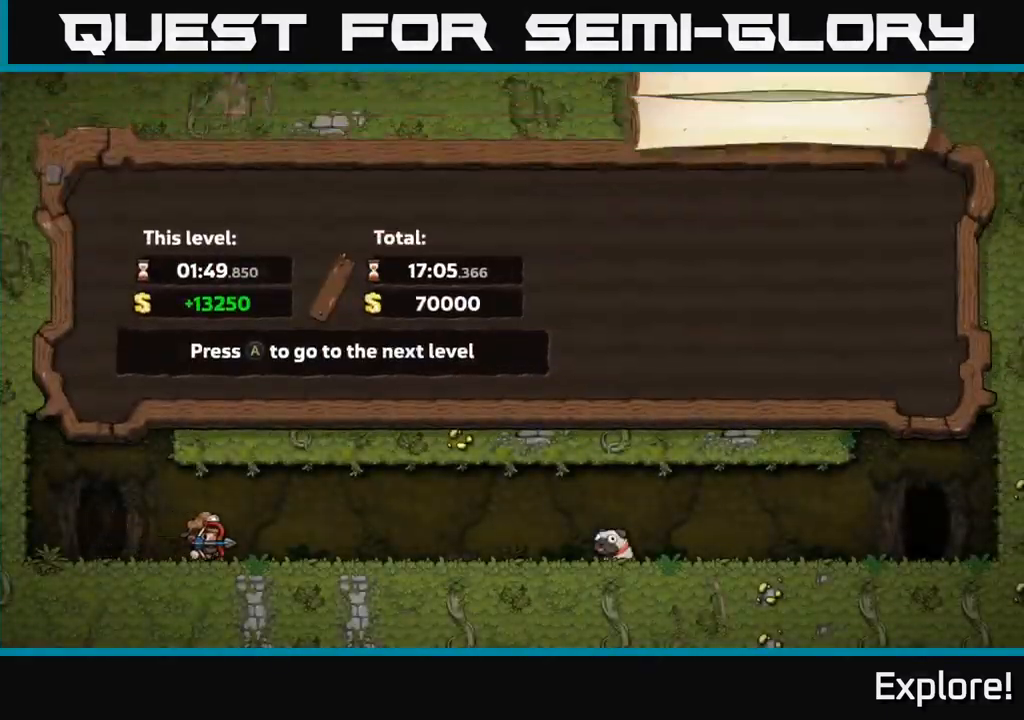
{"buttons": [], "right_stick": "center", "events": []}
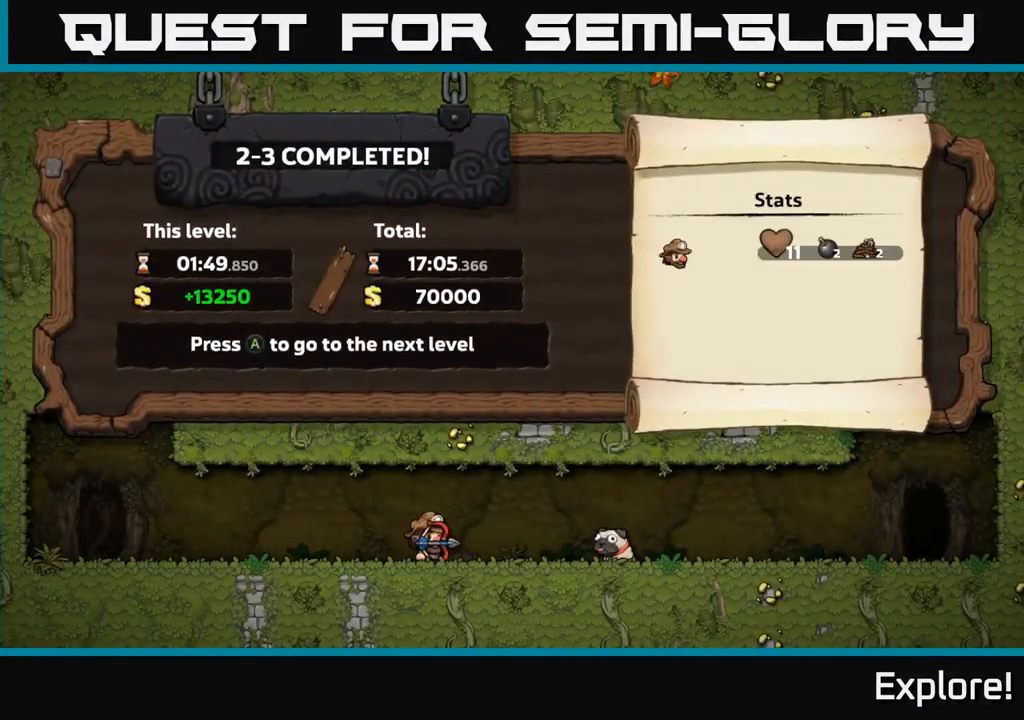
{"buttons": [], "right_stick": "center", "events": []}
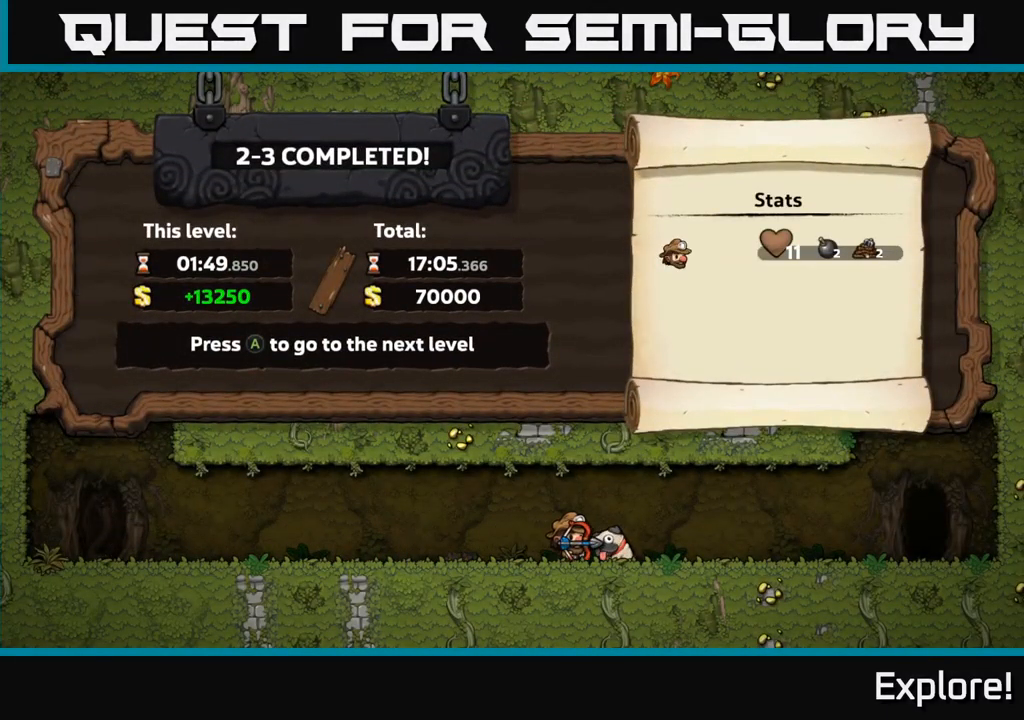
{"buttons": [], "right_stick": "center", "events": []}
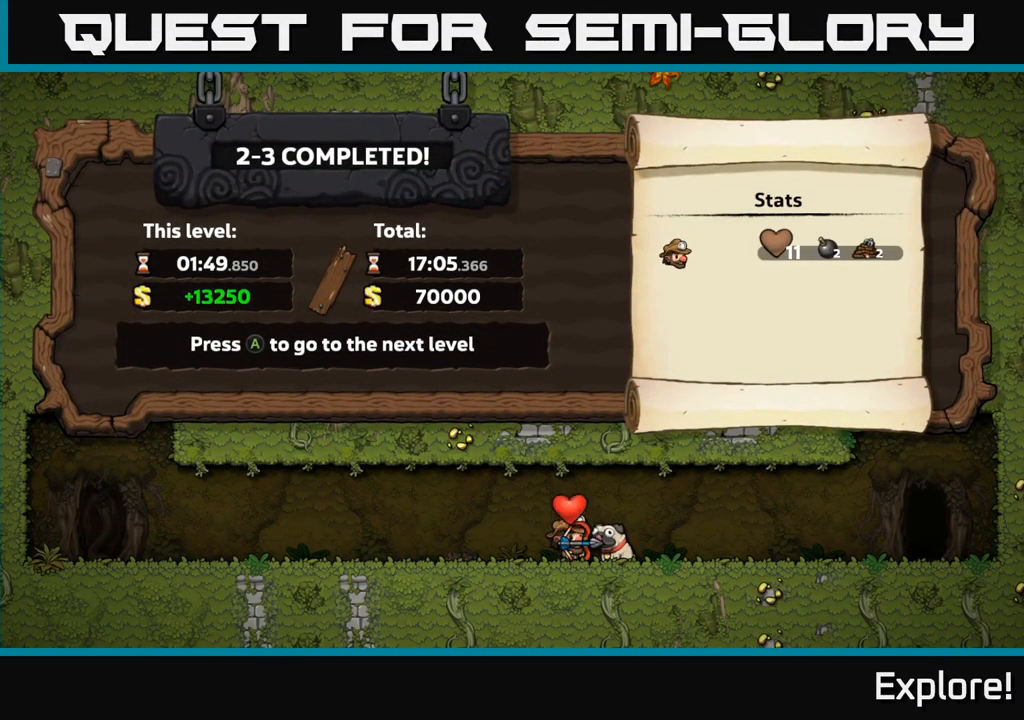
{"buttons": [], "right_stick": "center", "events": []}
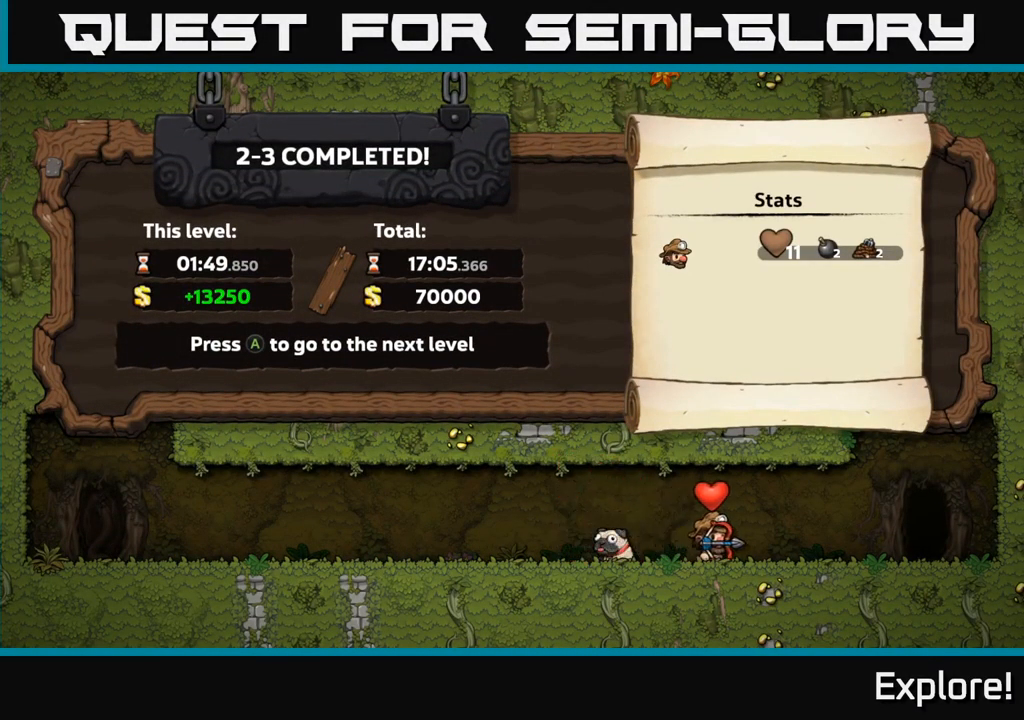
{"buttons": [], "right_stick": "center", "events": []}
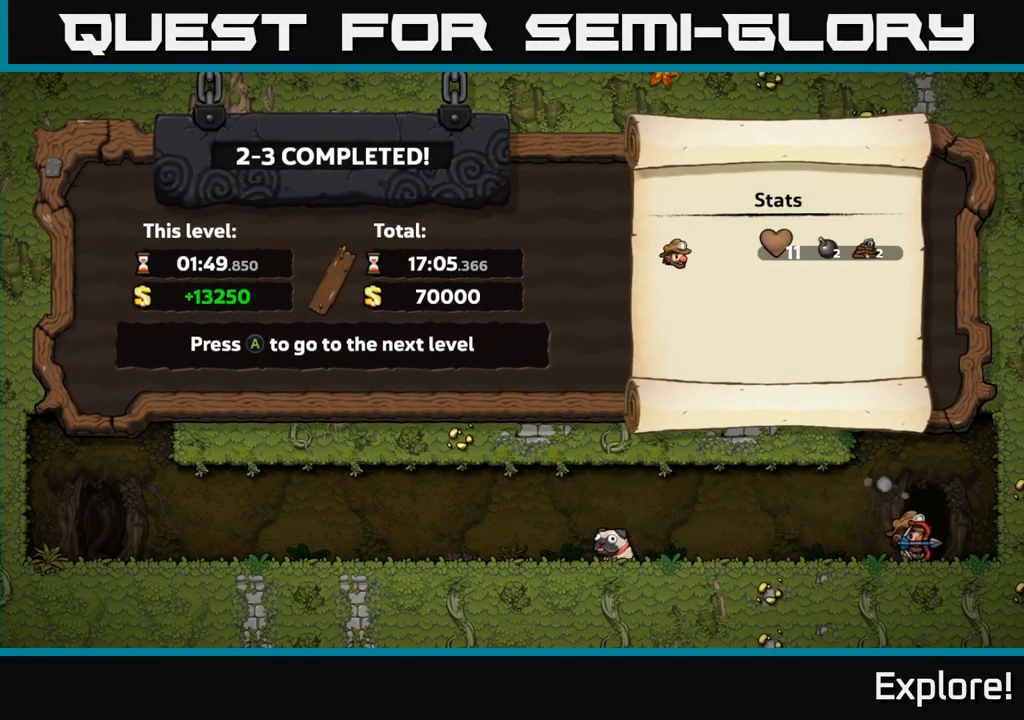
{"buttons": [], "right_stick": "center", "events": []}
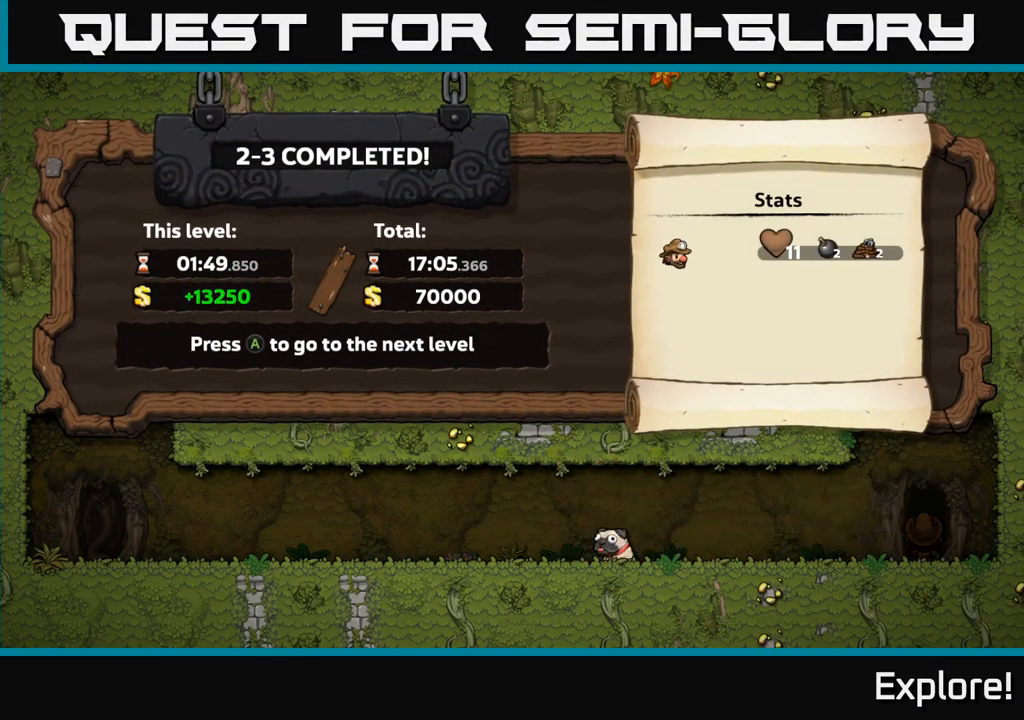
{"buttons": [], "right_stick": "center", "events": []}
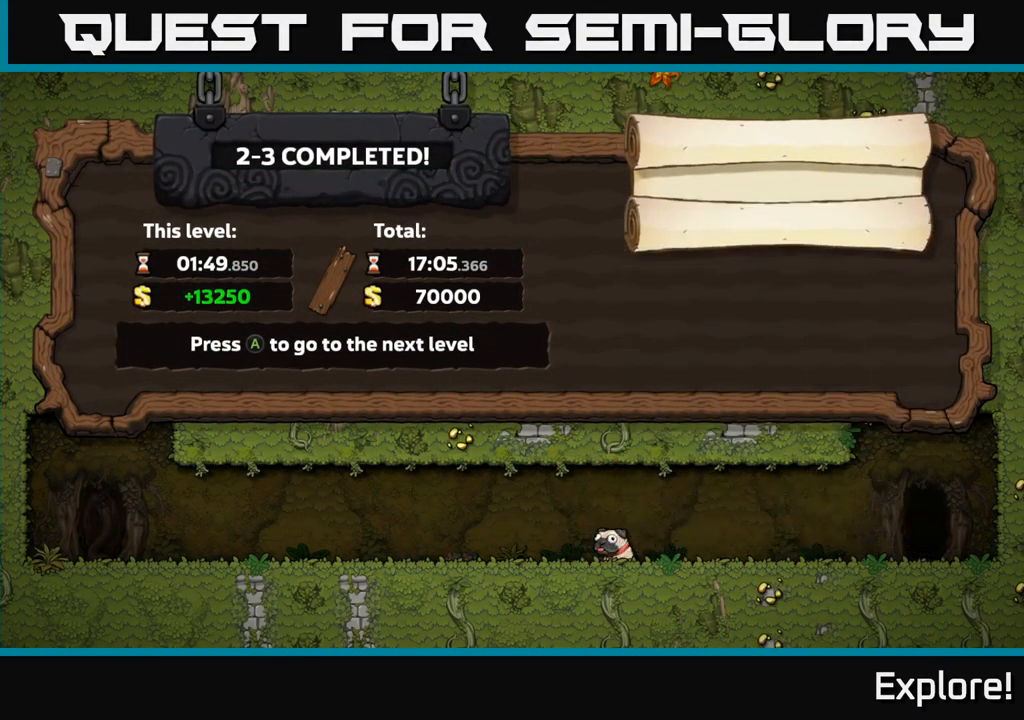
{"buttons": [], "right_stick": "center", "events": []}
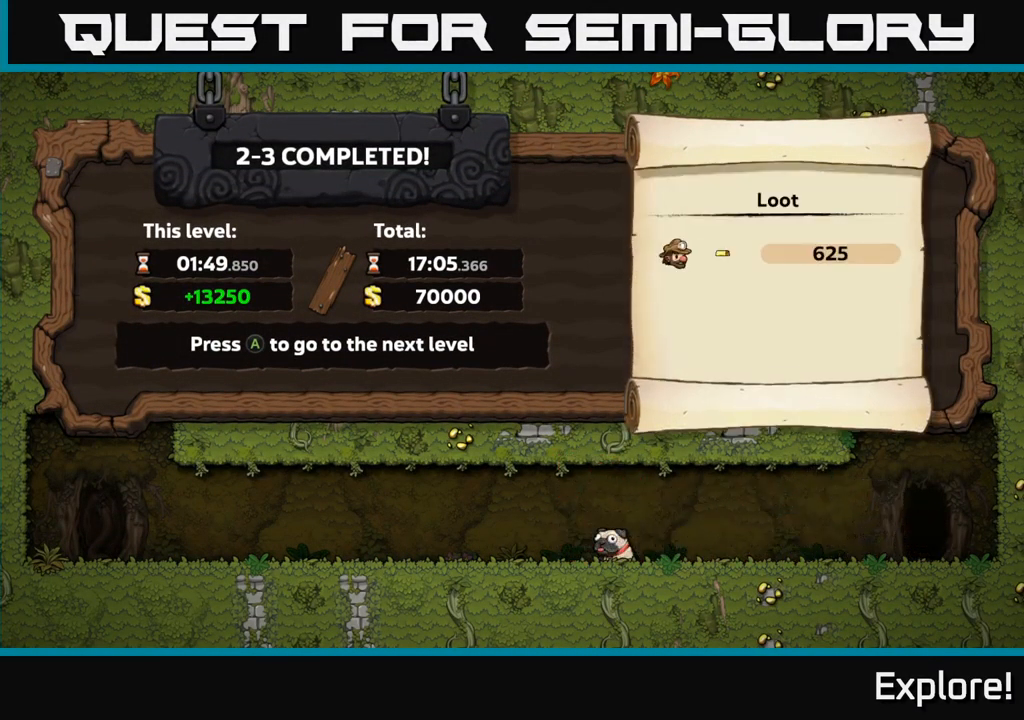
{"buttons": [], "right_stick": "center", "events": [[317, "A", "down"], [434, "A", "up"]]}
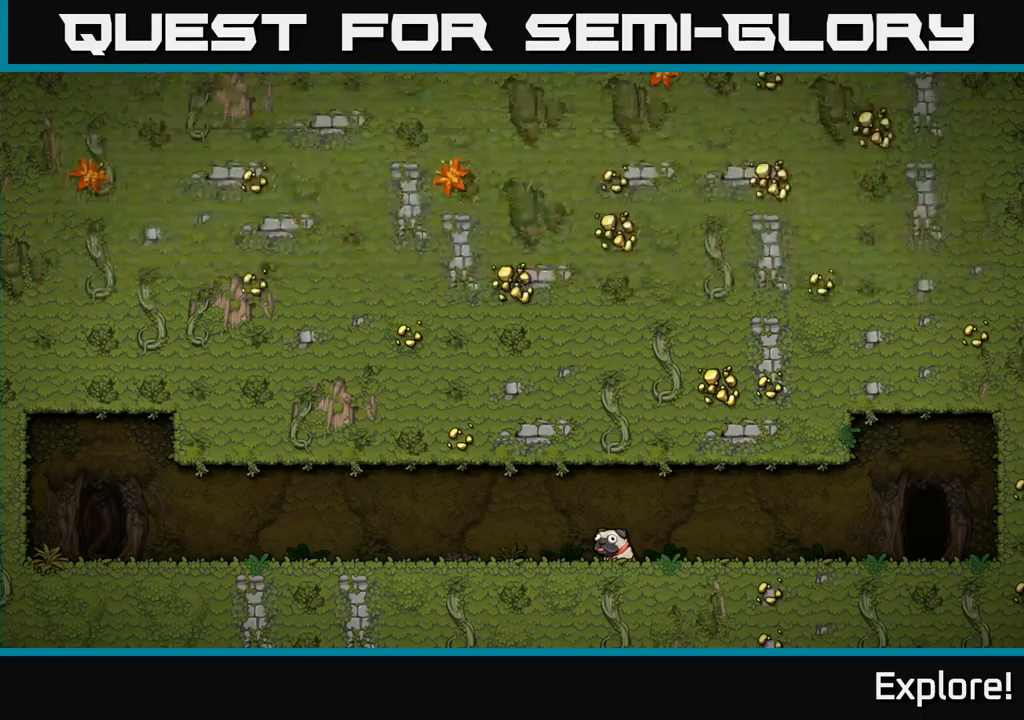
{"buttons": [], "right_stick": "center", "events": []}
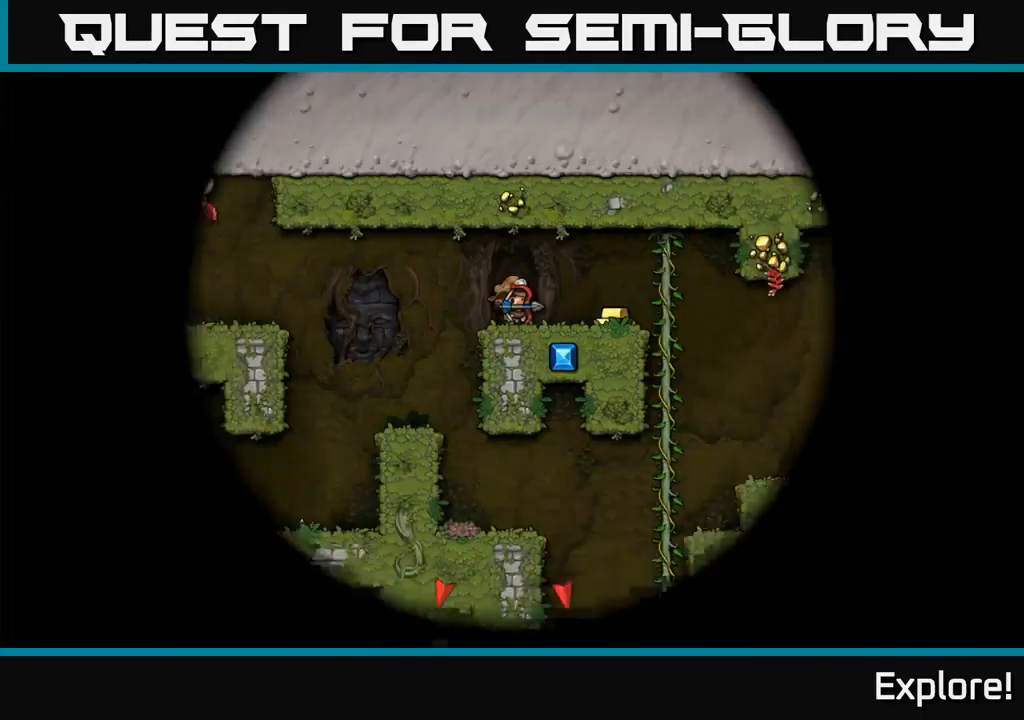
{"buttons": [], "right_stick": "center", "events": []}
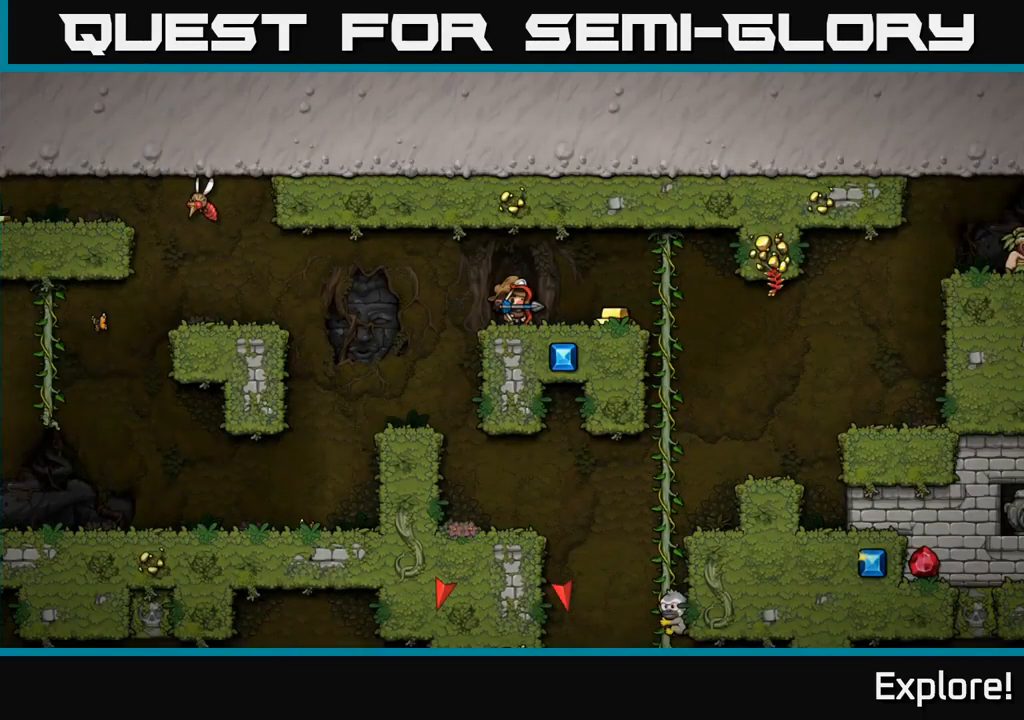
{"buttons": [], "right_stick": "center", "events": []}
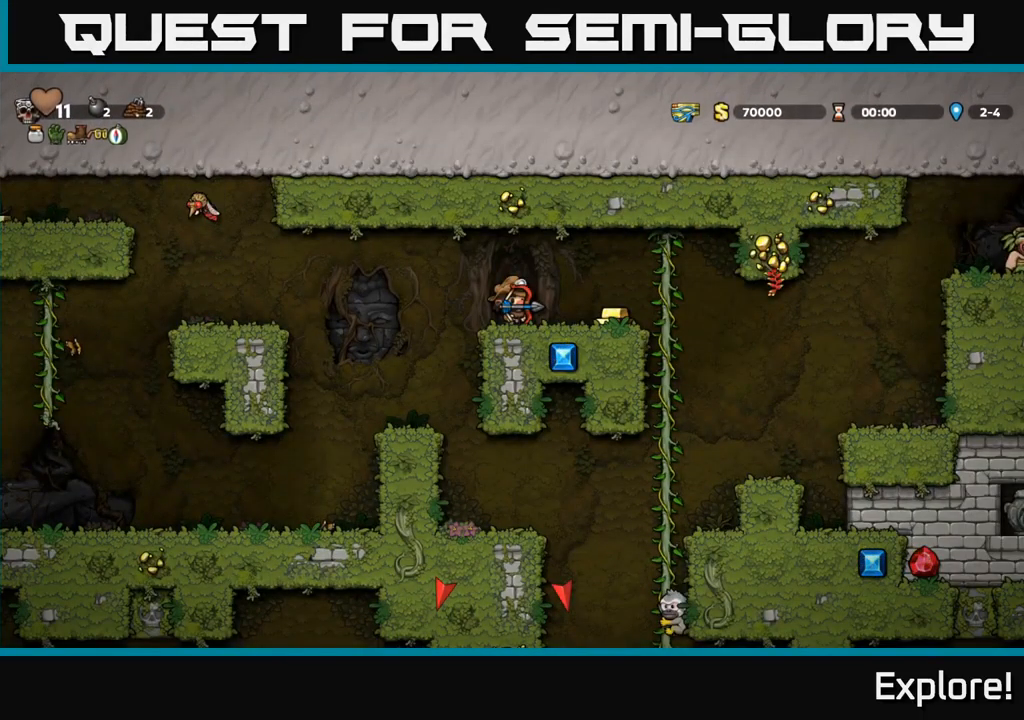
{"buttons": [], "right_stick": "center", "events": [[284, "DPAD_RIGHT", "down"], [450, "DPAD_RIGHT", "up"]]}